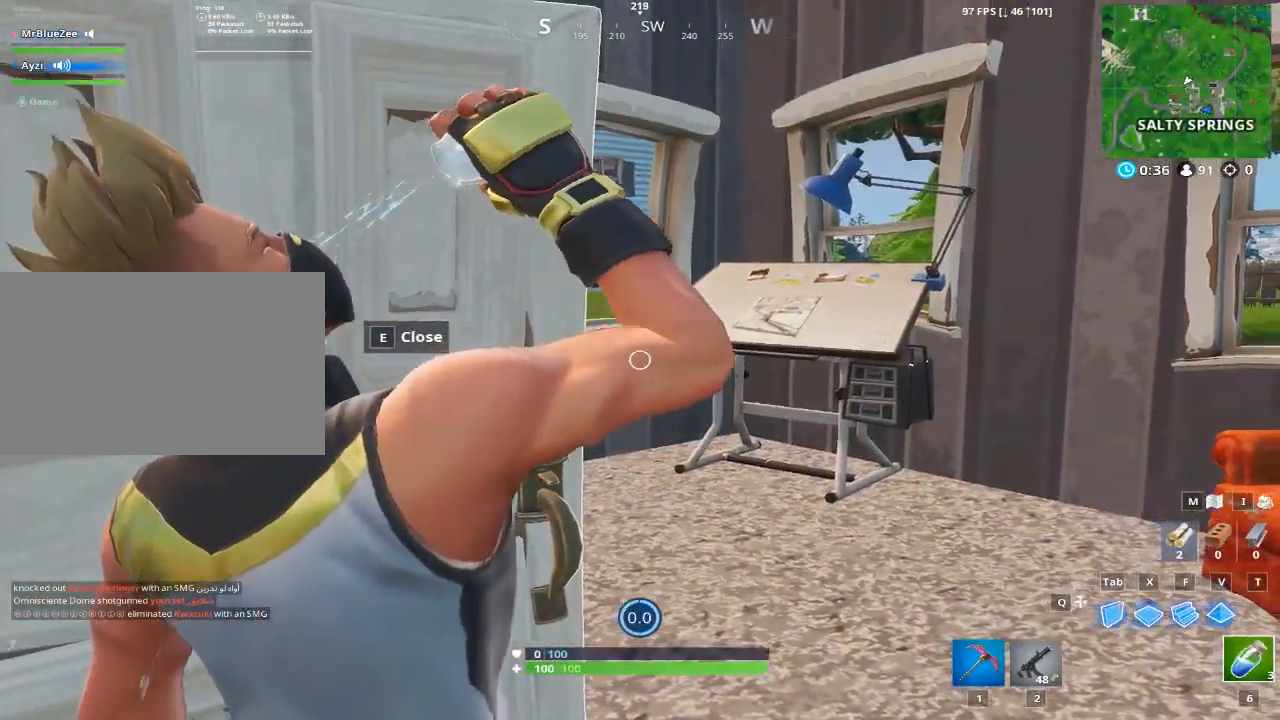
Gameplay with keyboard and mouse; each line is a JSON object with the keys and mouse buttons held at the frame after it. "events" lists presses ("down") and releases ("up") of "1", "2", "3", "4", "5", "a", "alt", "c", "caps_lock", "ctrl", "d", "e", "f", "g", "q", "r", "s", "shift", "space", "t", "tab", "v", "w", "x", "z", "mouse_left", "mouse_wheel" and "mouse_right" between this image and that frame as [ms after this image, input, new state], when the widget could be followed in between. "mouse_left", "mouse_wheel", "mouse_right" = the "left", "wheel", "right" buttons of the "mouse" list. No other keys are recorded. "wheel" means that the mouse wheel is clicked or scrolled. Not read: mouse_move.
{"keys": [], "mouse": [], "events": [[50, "mouse_left", "down"], [133, "mouse_left", "up"], [200, "mouse_left", "down"], [317, "mouse_left", "up"], [367, "mouse_left", "down"], [467, "mouse_left", "up"]]}
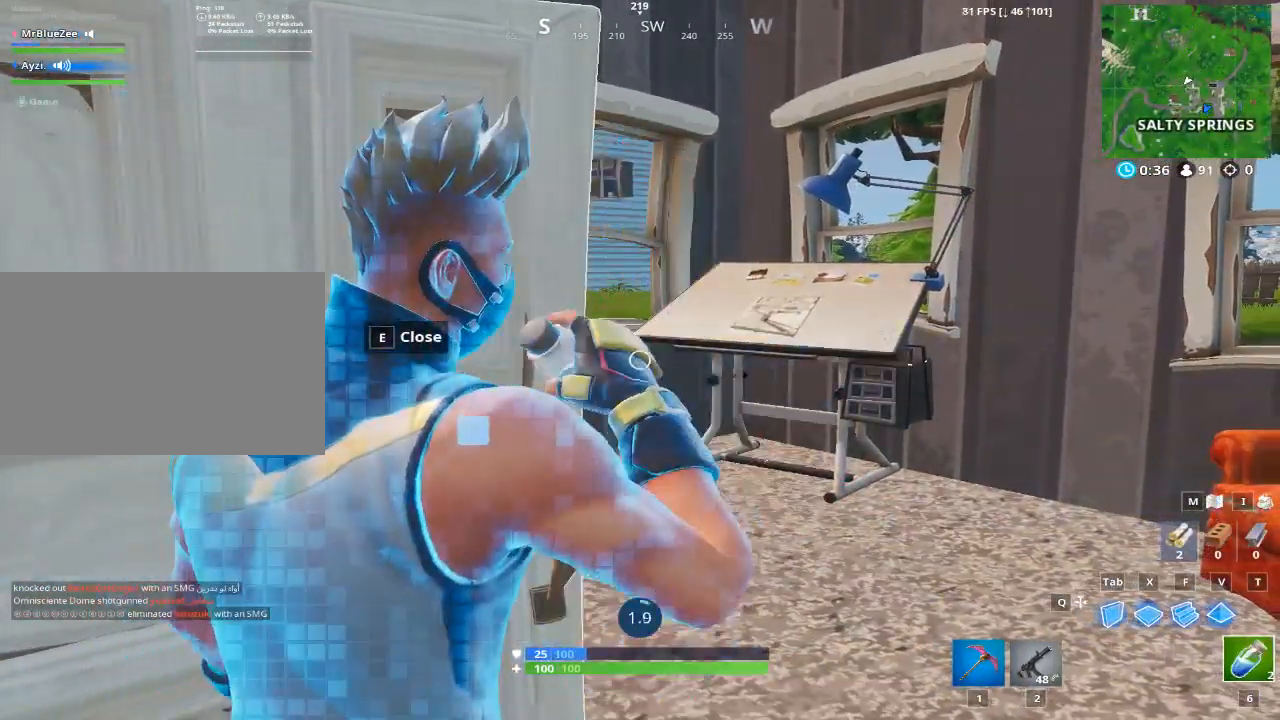
{"keys": [], "mouse": ["left"], "events": [[50, "mouse_left", "down"], [150, "mouse_left", "up"], [234, "mouse_left", "down"], [334, "mouse_left", "up"], [367, "mouse_left", "down"]]}
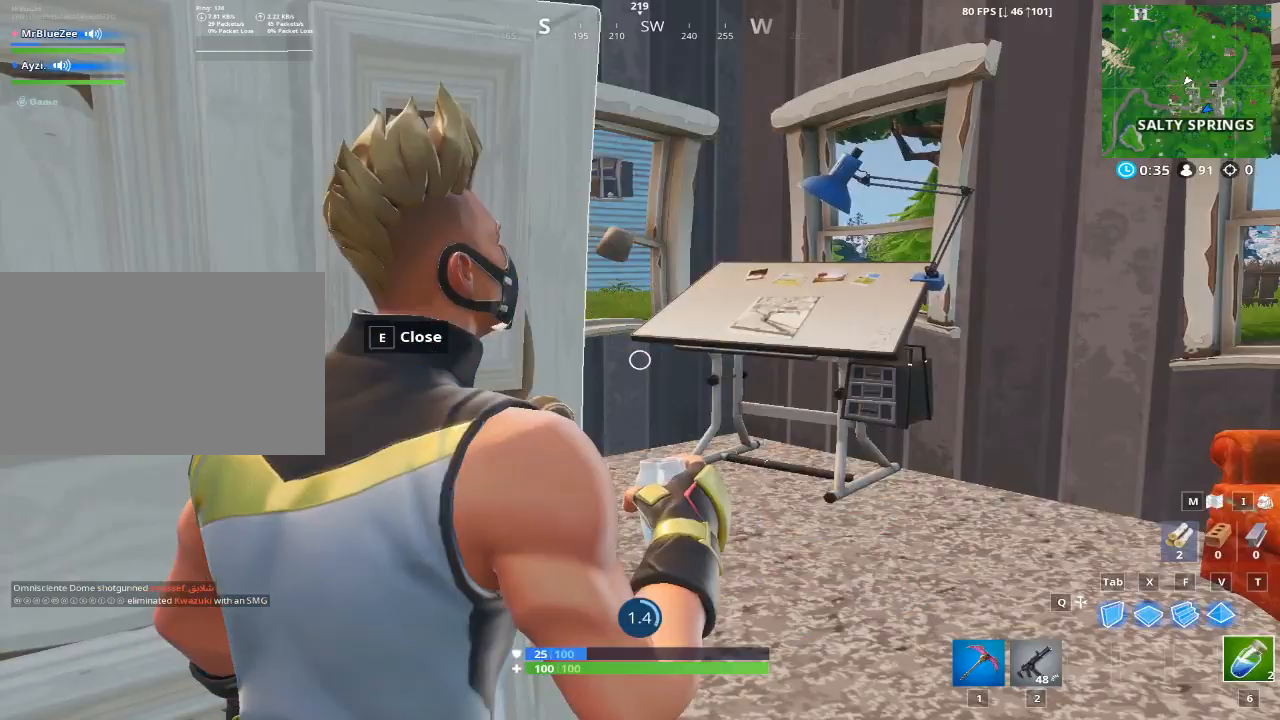
{"keys": [], "mouse": ["left"], "events": [[16, "mouse_left", "up"], [66, "mouse_left", "down"], [166, "mouse_left", "up"], [250, "mouse_left", "down"], [350, "mouse_left", "up"], [383, "mouse_left", "down"]]}
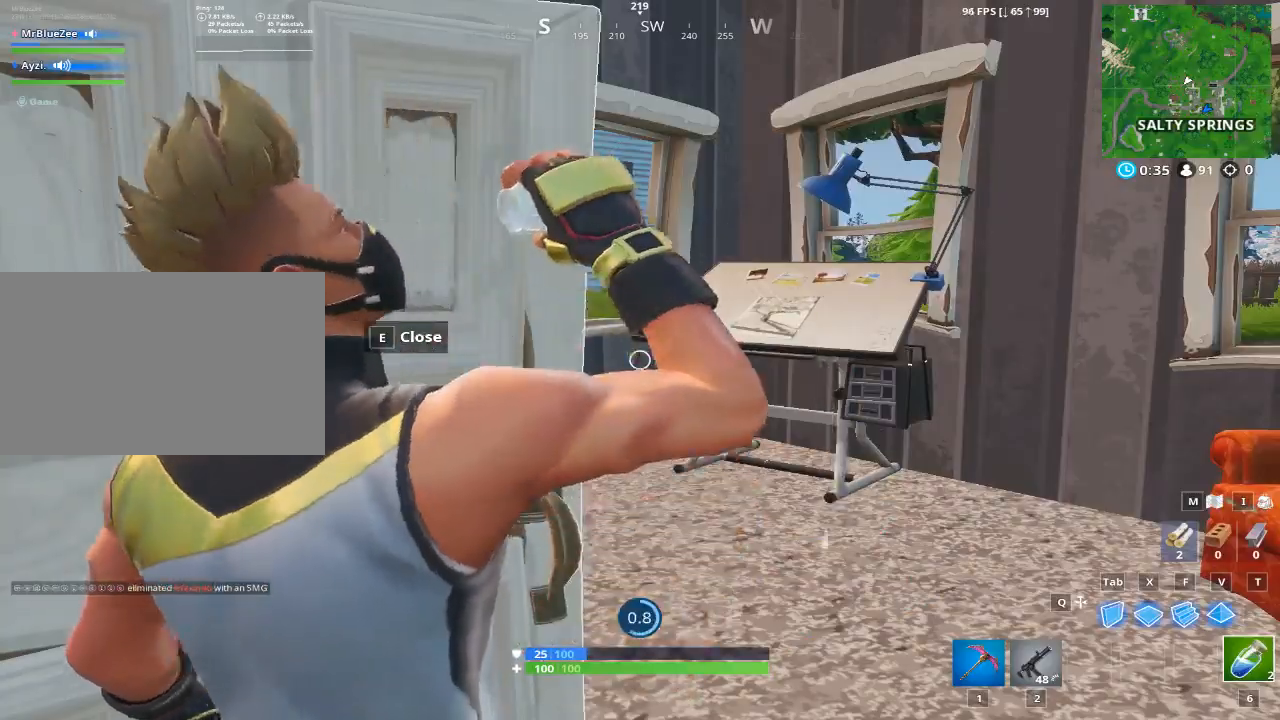
{"keys": [], "mouse": ["left"], "events": [[33, "mouse_left", "up"], [84, "mouse_left", "down"], [217, "mouse_left", "up"], [284, "mouse_left", "down"], [417, "mouse_left", "up"], [467, "mouse_left", "down"]]}
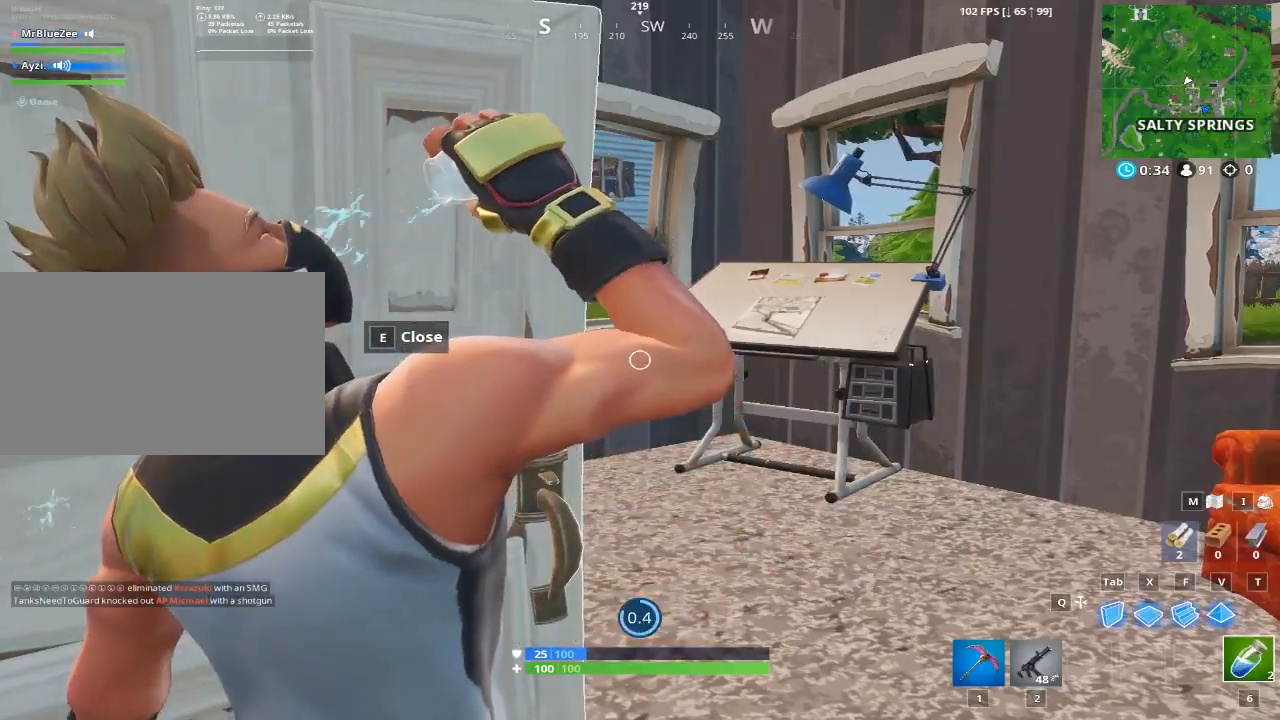
{"keys": [], "mouse": [], "events": [[50, "mouse_left", "up"], [150, "mouse_left", "down"], [283, "mouse_left", "up"]]}
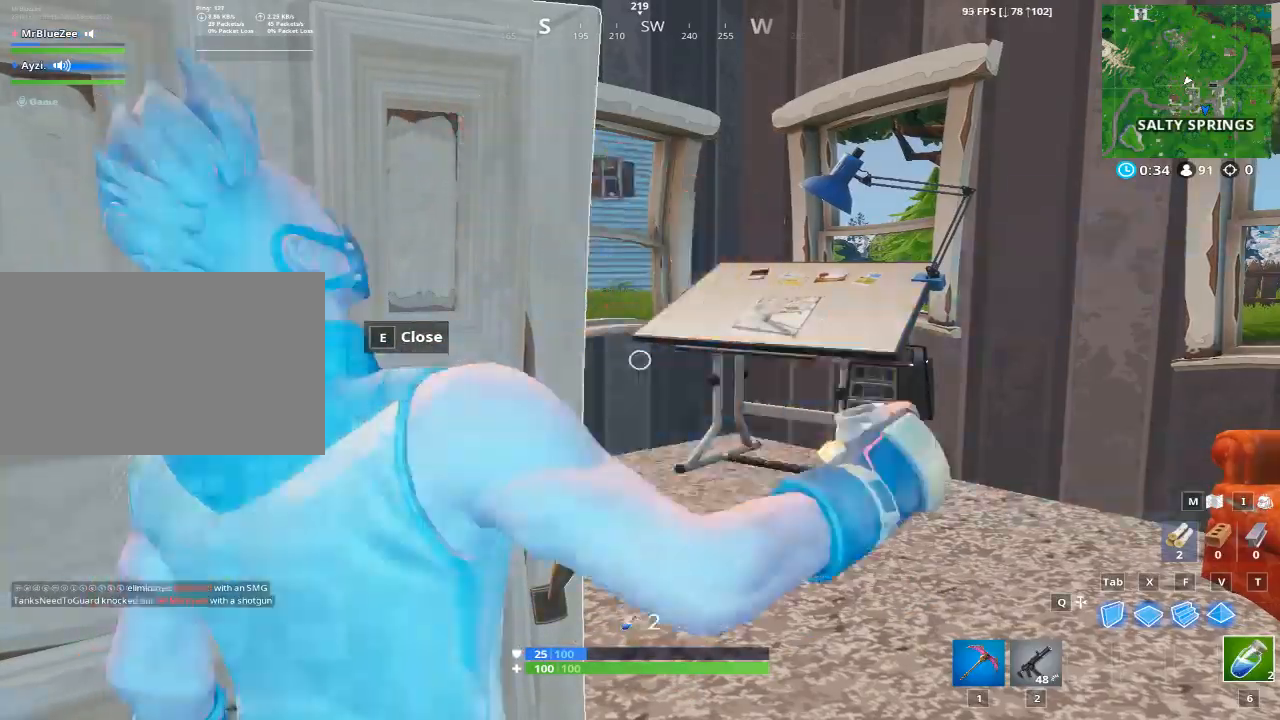
{"keys": ["w"], "mouse": [], "events": [[167, "w", "down"]]}
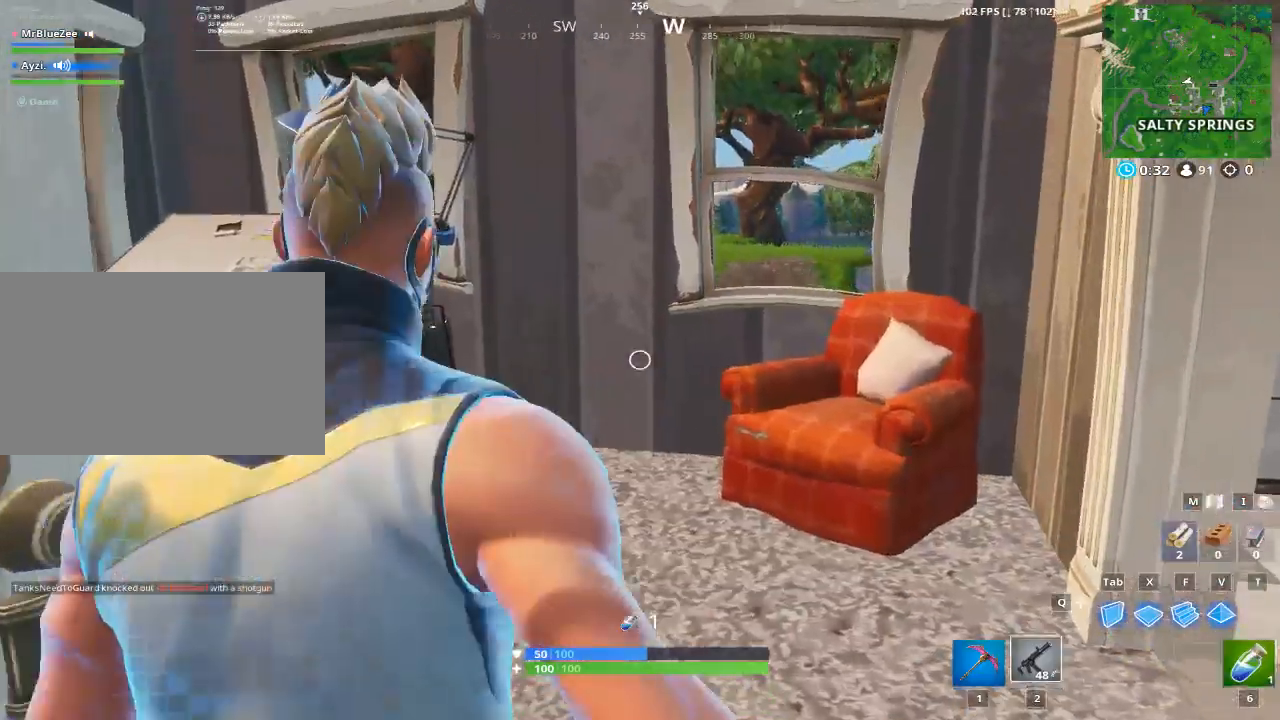
{"keys": ["w"], "mouse": [], "events": [[33, "2", "down"], [166, "2", "up"]]}
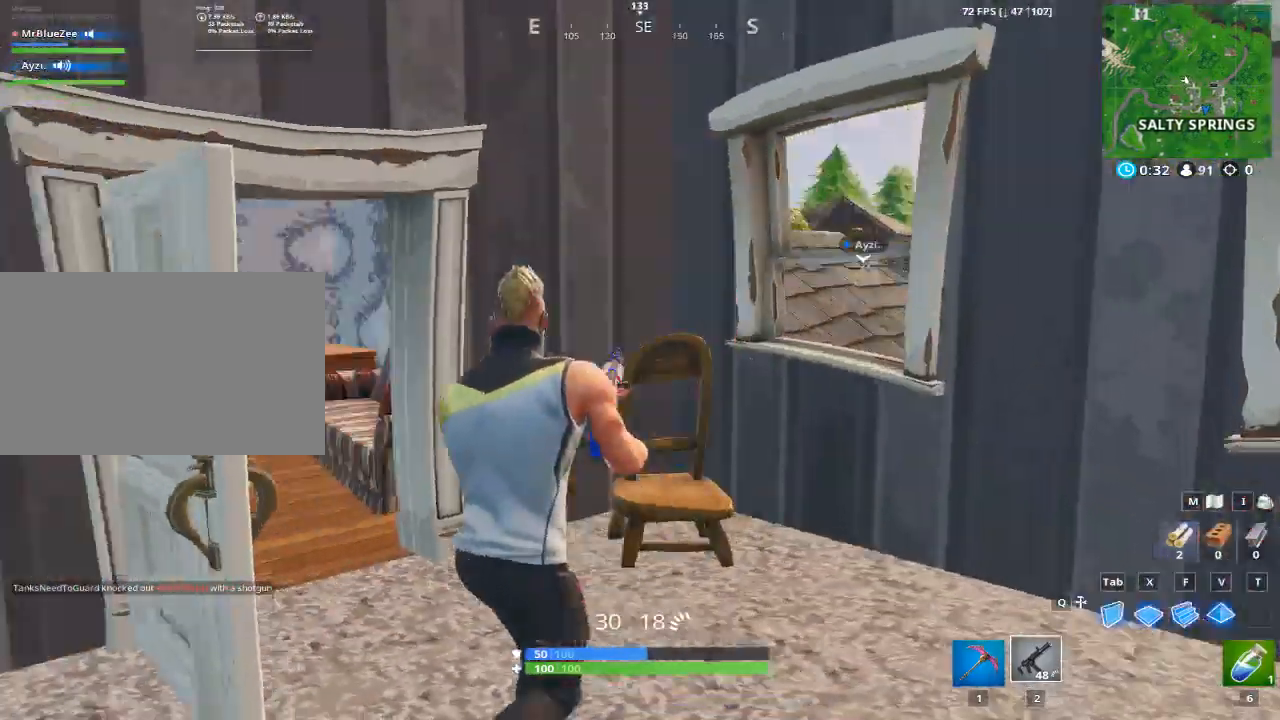
{"keys": ["a", "w"], "mouse": [], "events": [[17, "1", "down"], [150, "1", "up"], [334, "a", "down"]]}
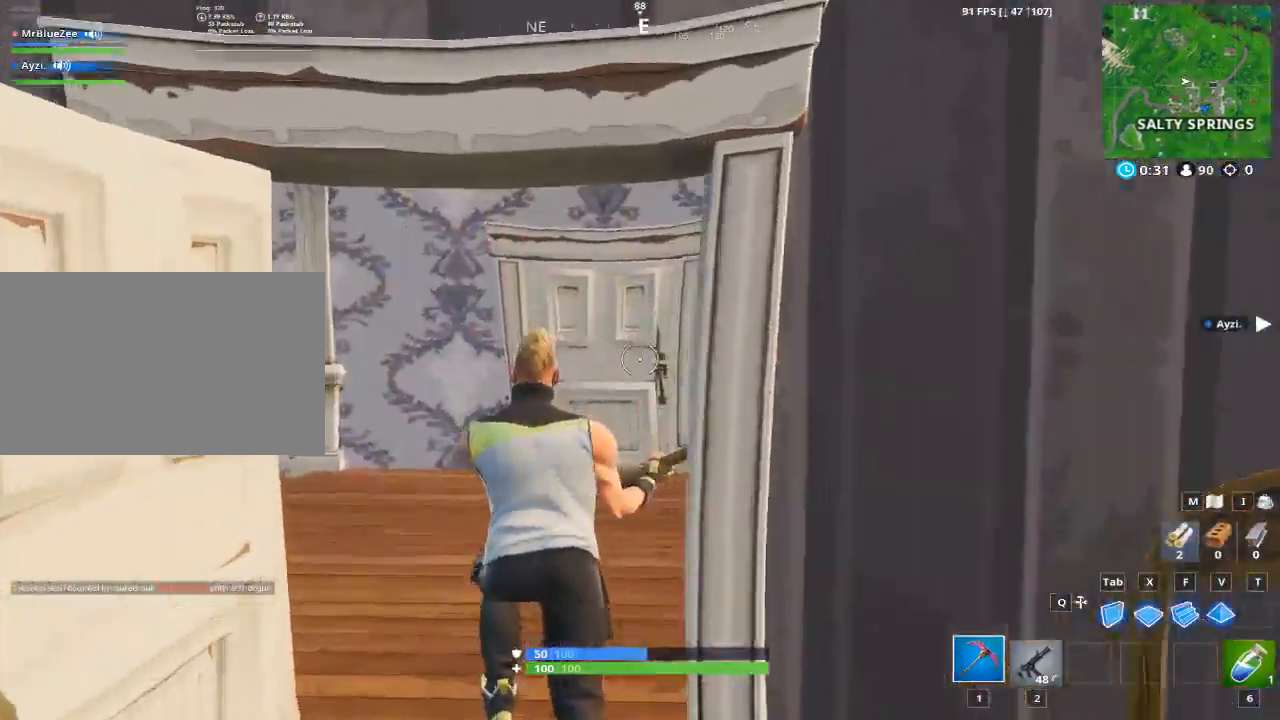
{"keys": ["w"], "mouse": [], "events": [[16, "a", "up"]]}
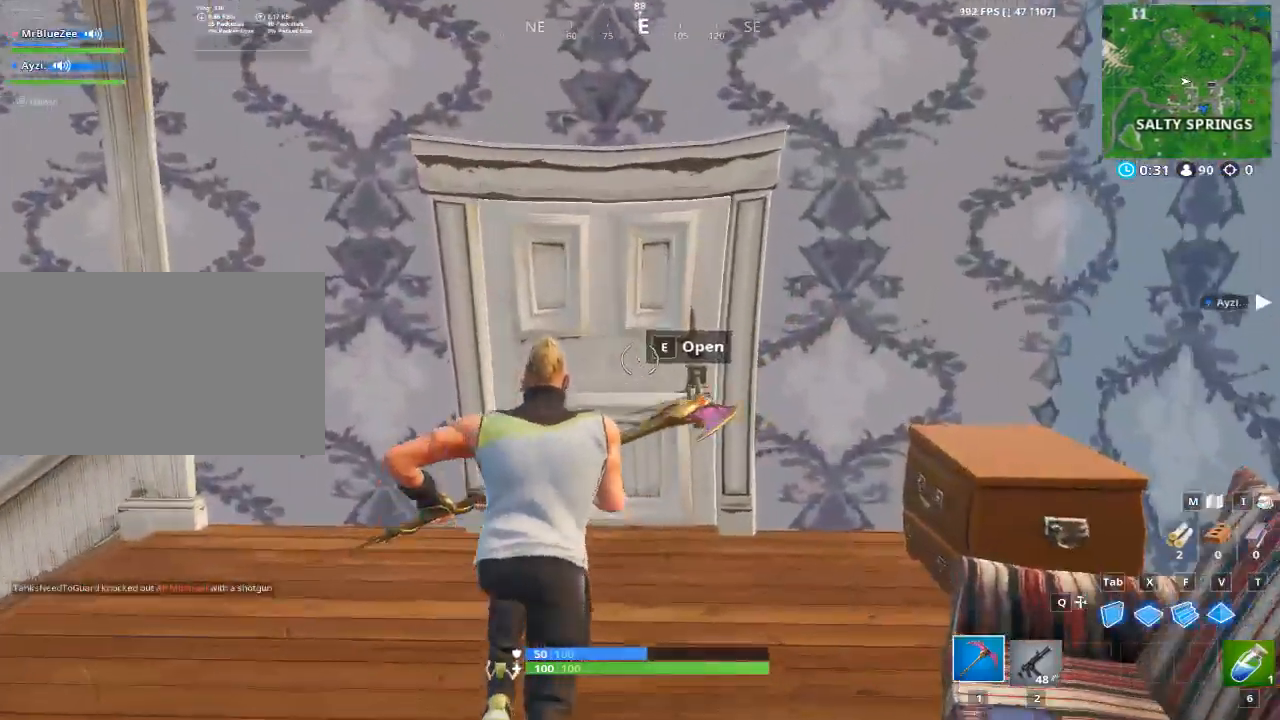
{"keys": ["w"], "mouse": [], "events": [[34, "e", "down"], [134, "e", "up"]]}
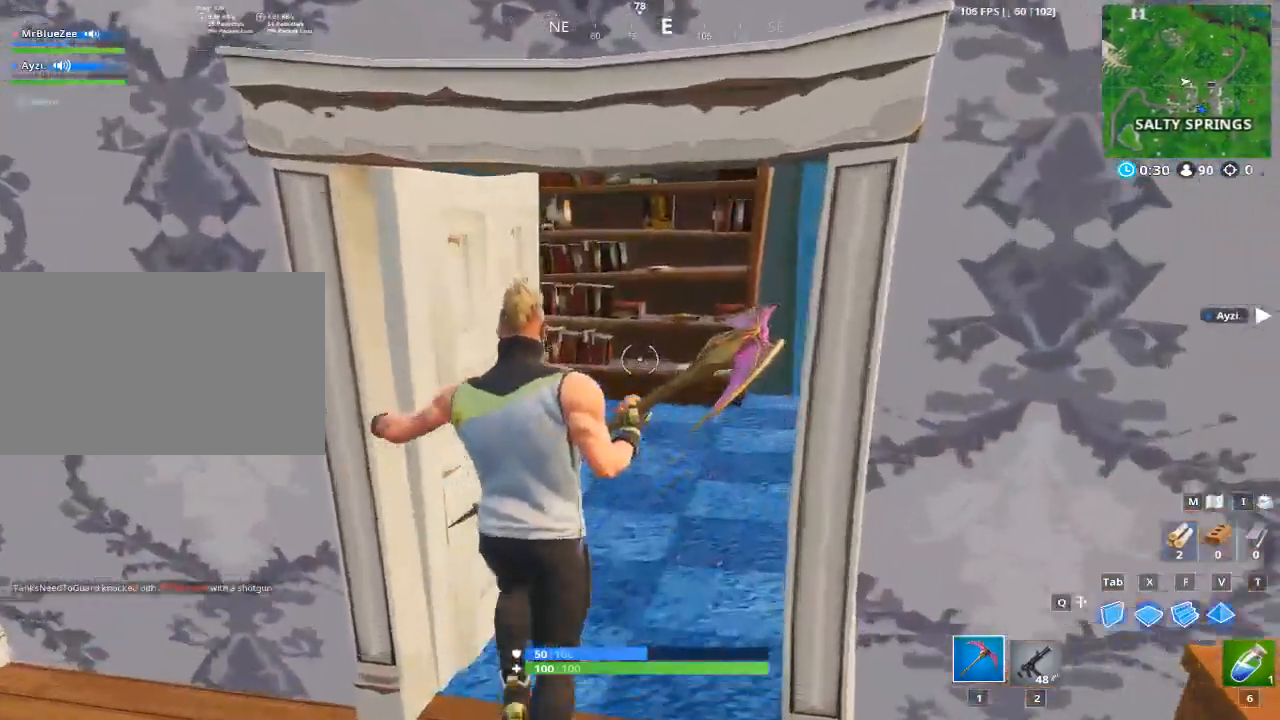
{"keys": ["d", "w"], "mouse": [], "events": [[50, "d", "down"]]}
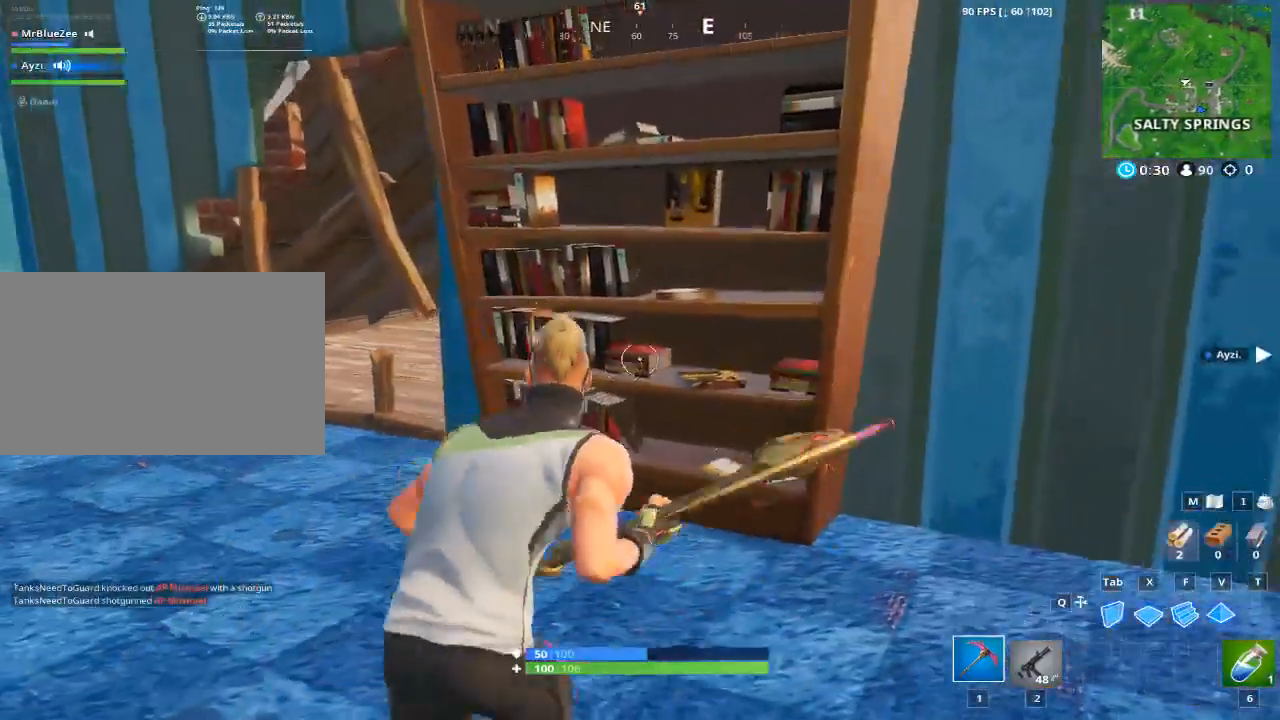
{"keys": ["w"], "mouse": [], "events": [[17, "mouse_left", "down"], [67, "a", "down"], [67, "d", "up"], [350, "mouse_left", "up"], [484, "a", "up"]]}
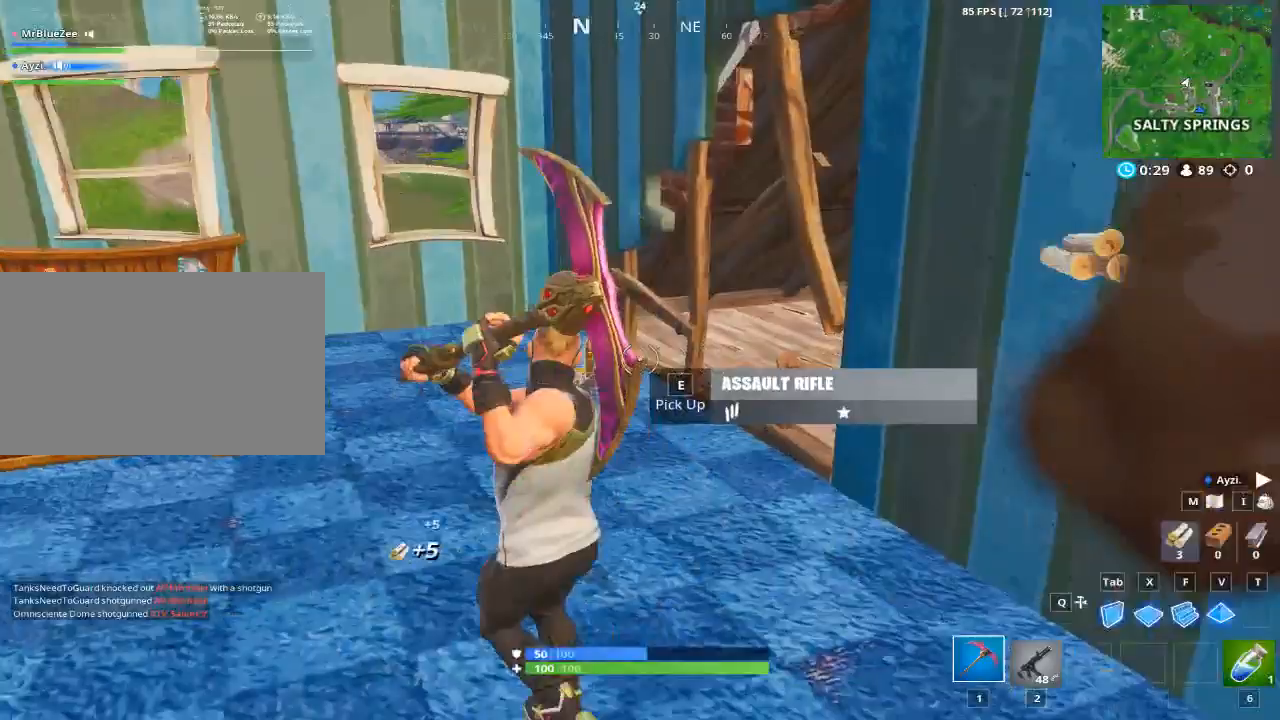
{"keys": ["a", "w"], "mouse": [], "events": [[33, "e", "down"], [133, "e", "up"], [233, "e", "down"], [317, "e", "up"], [417, "e", "down"], [500, "a", "down"], [500, "e", "up"]]}
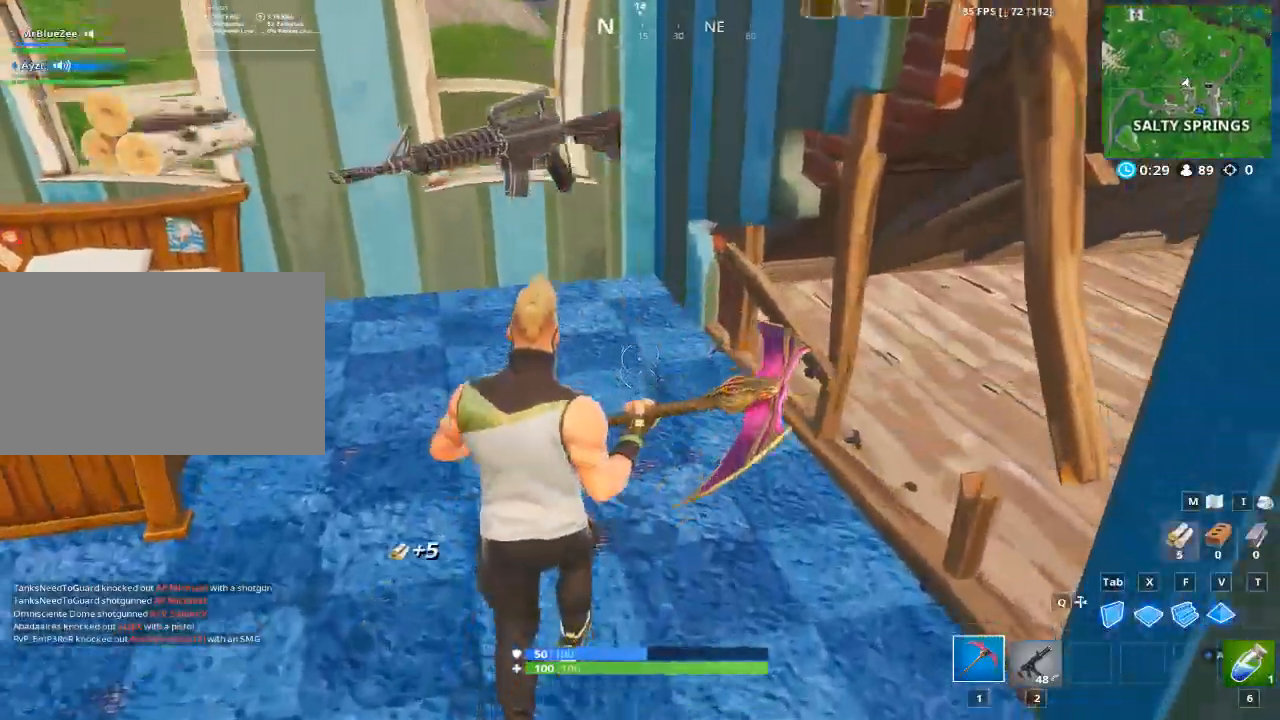
{"keys": ["d"], "mouse": ["left"], "events": [[334, "a", "up"], [384, "mouse_left", "down"], [434, "d", "down"], [484, "w", "up"]]}
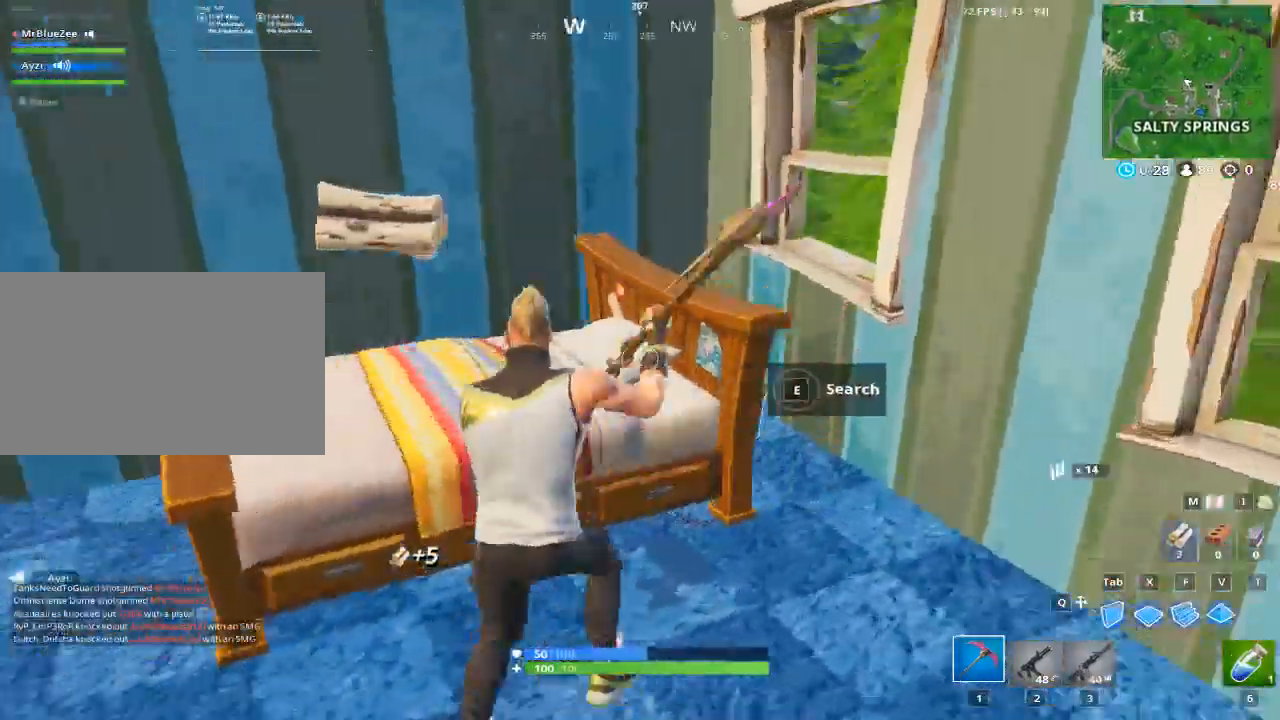
{"keys": ["a", "s"], "mouse": ["left"], "events": [[66, "a", "down"], [66, "d", "up"], [350, "s", "down"]]}
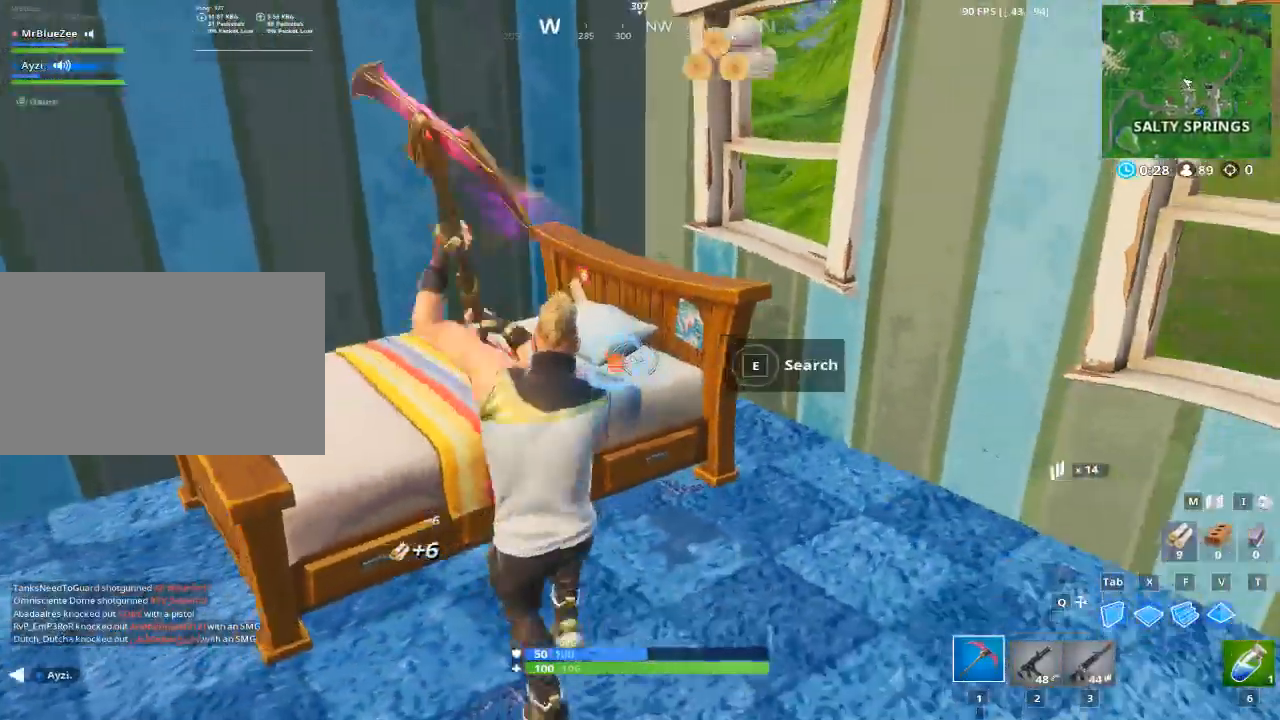
{"keys": ["a"], "mouse": ["left"], "events": [[84, "d", "down"], [134, "a", "up"], [134, "s", "up"], [267, "a", "down"], [317, "d", "up"]]}
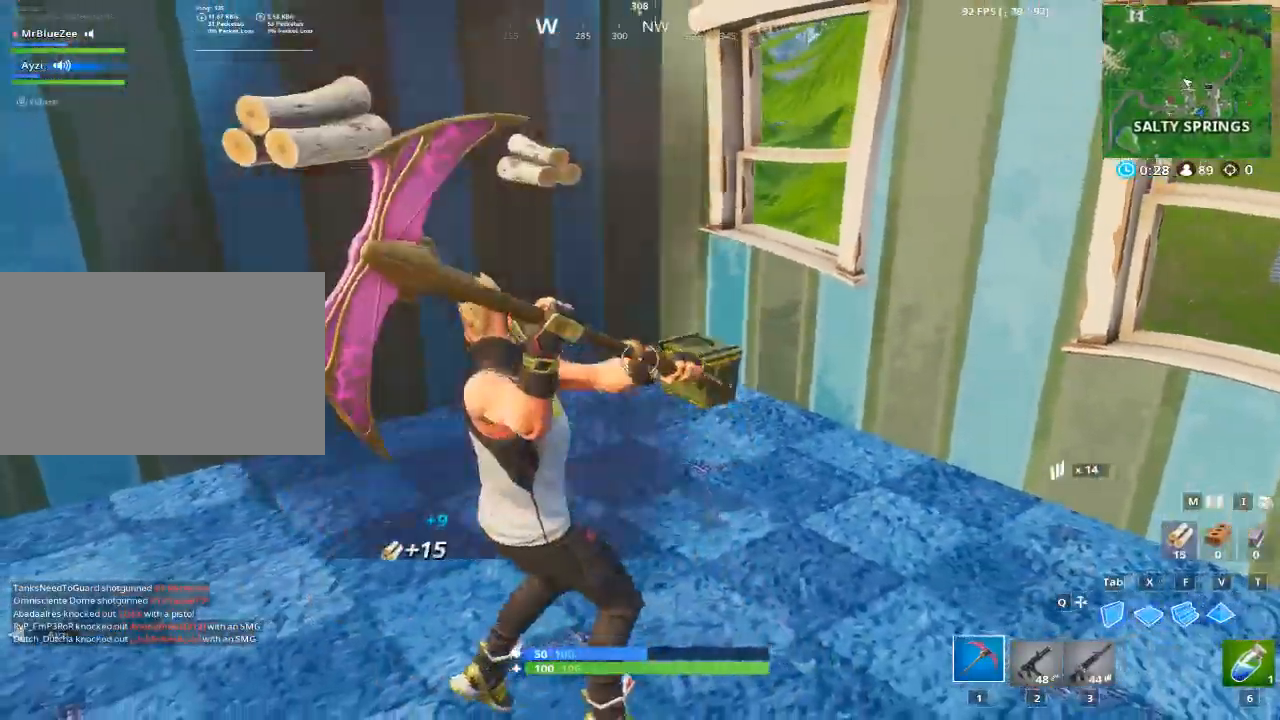
{"keys": ["a", "w"], "mouse": [], "events": [[50, "a", "up"], [150, "w", "down"], [233, "mouse_left", "up"], [383, "a", "down"]]}
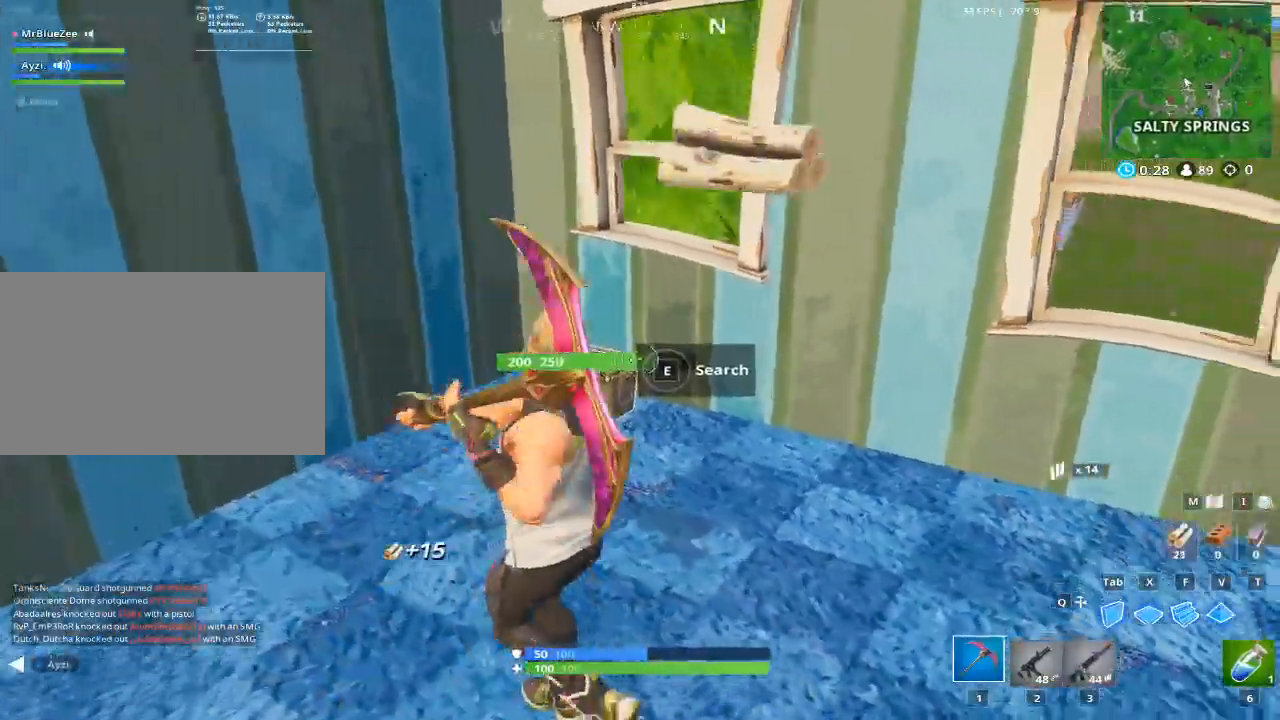
{"keys": ["w"], "mouse": [], "events": [[117, "w", "up"], [300, "a", "up"], [300, "w", "down"]]}
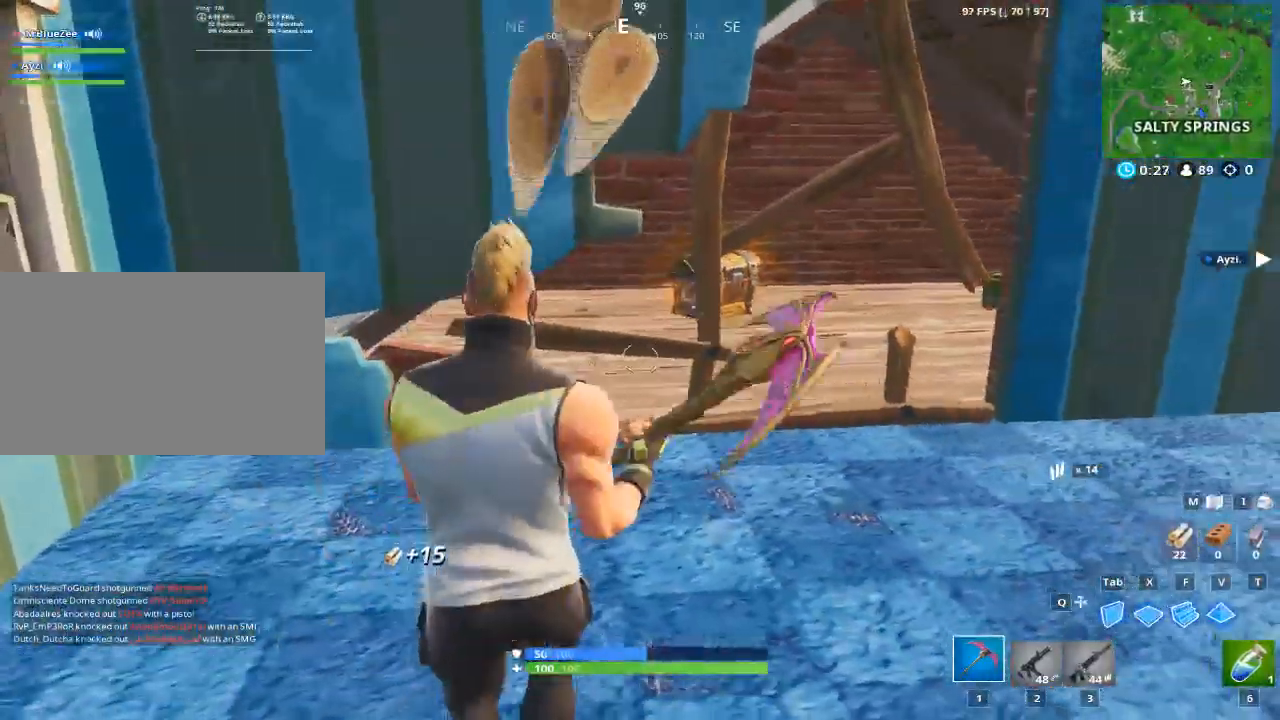
{"keys": ["d", "w"], "mouse": ["left"], "events": [[317, "d", "down"], [317, "mouse_left", "down"]]}
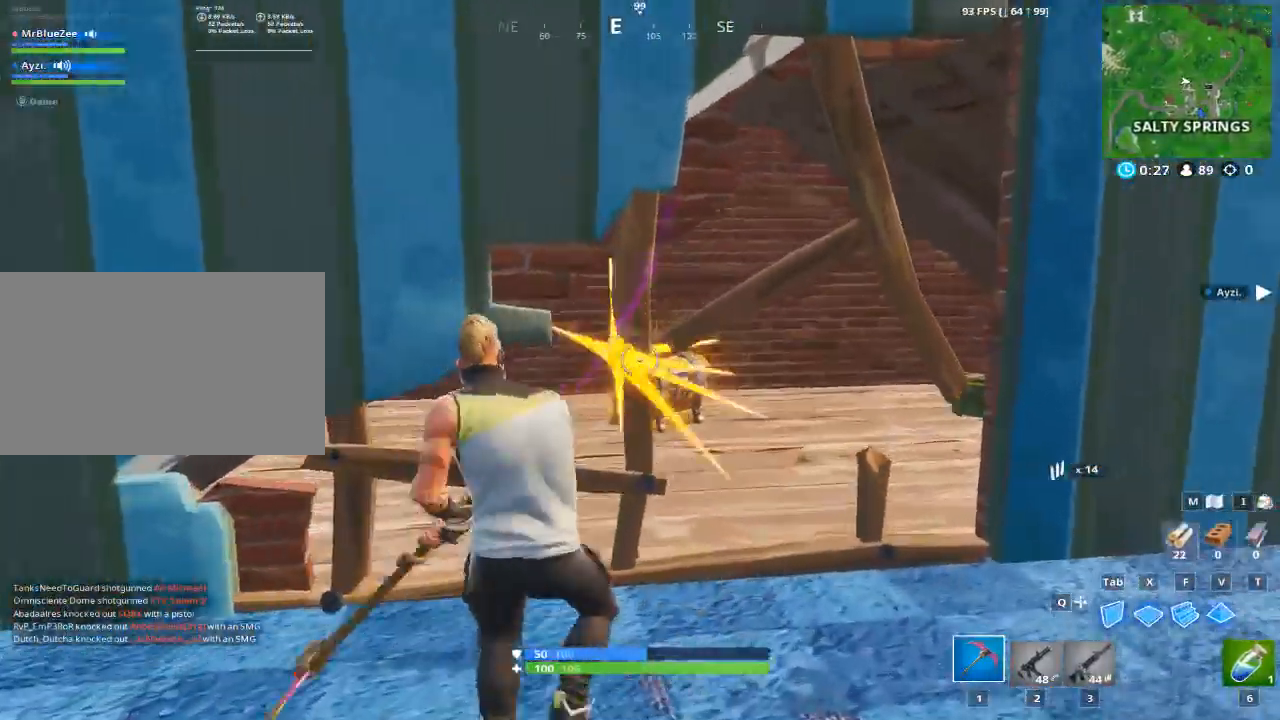
{"keys": ["d"], "mouse": ["left"], "events": [[50, "a", "down"], [100, "d", "up"], [100, "w", "up"], [284, "d", "down"], [284, "s", "down"], [334, "a", "up"], [467, "s", "up"]]}
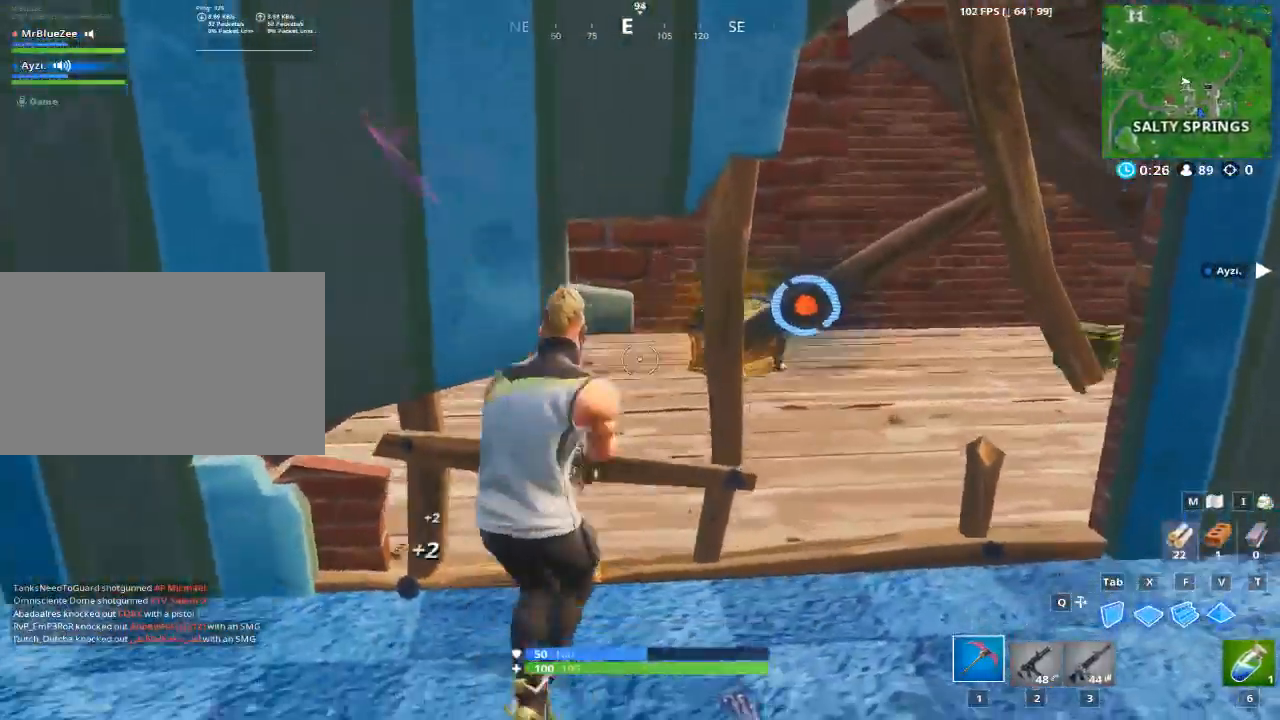
{"keys": ["d"], "mouse": ["left"], "events": []}
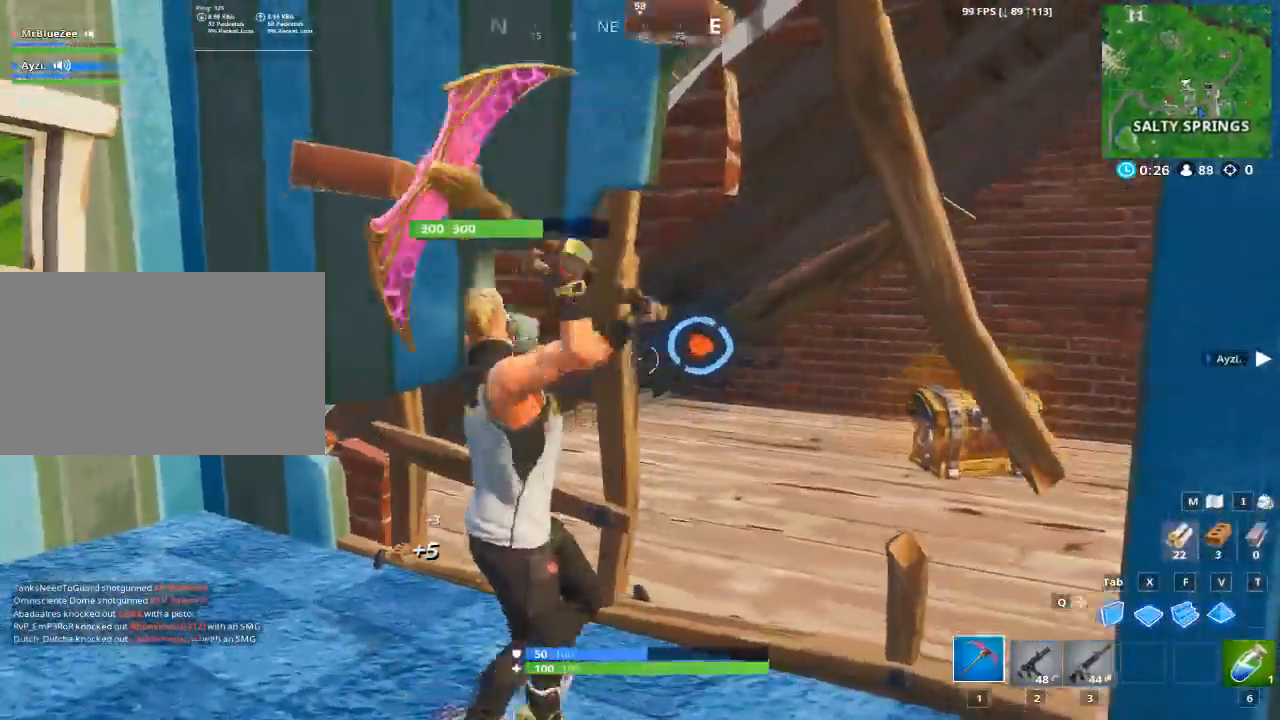
{"keys": [], "mouse": ["left"], "events": [[34, "w", "down"], [217, "w", "up"], [317, "d", "up"]]}
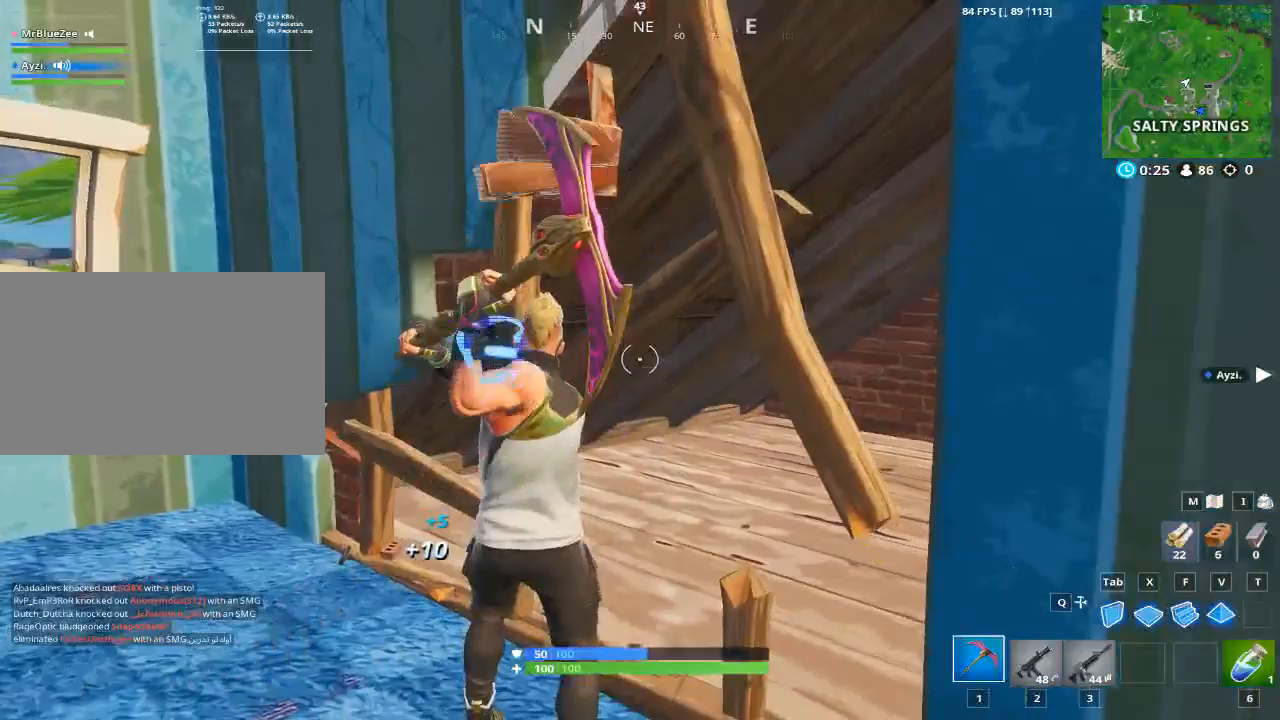
{"keys": [], "mouse": ["left"], "events": [[417, "a", "down"], [467, "a", "up"]]}
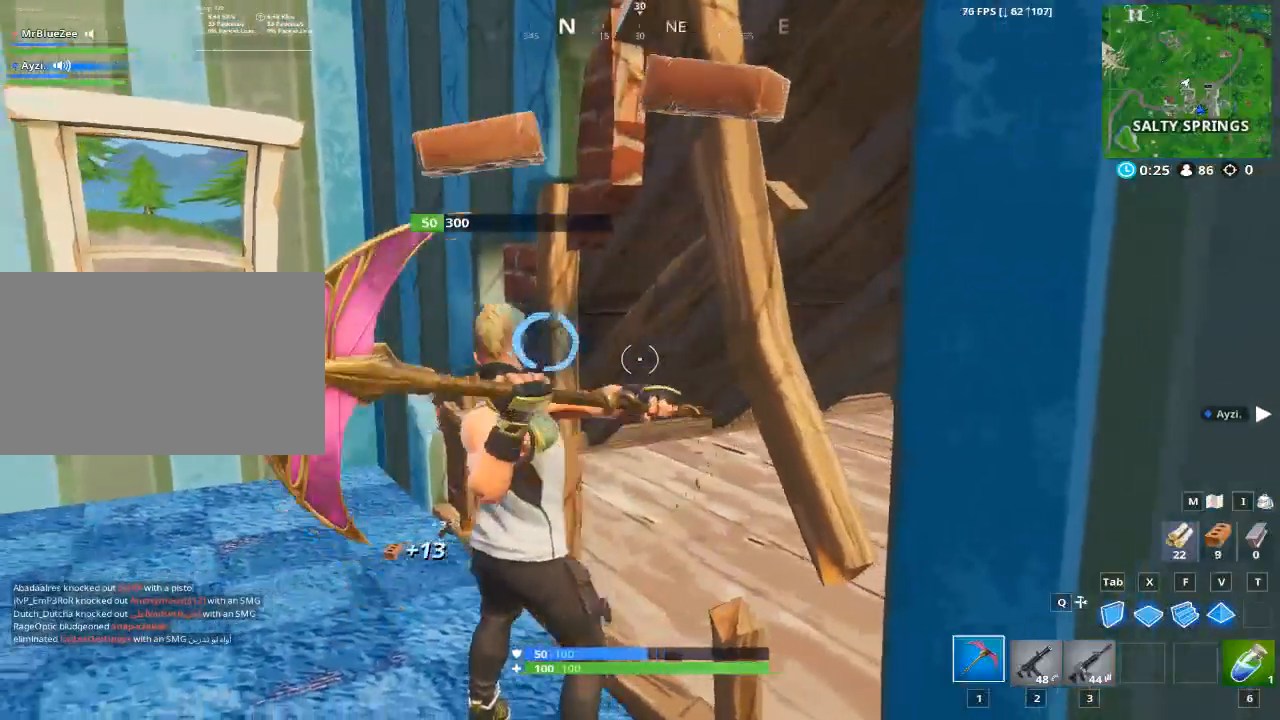
{"keys": [], "mouse": ["left"], "events": [[67, "a", "down"], [117, "a", "up"], [300, "a", "down"], [434, "a", "up"]]}
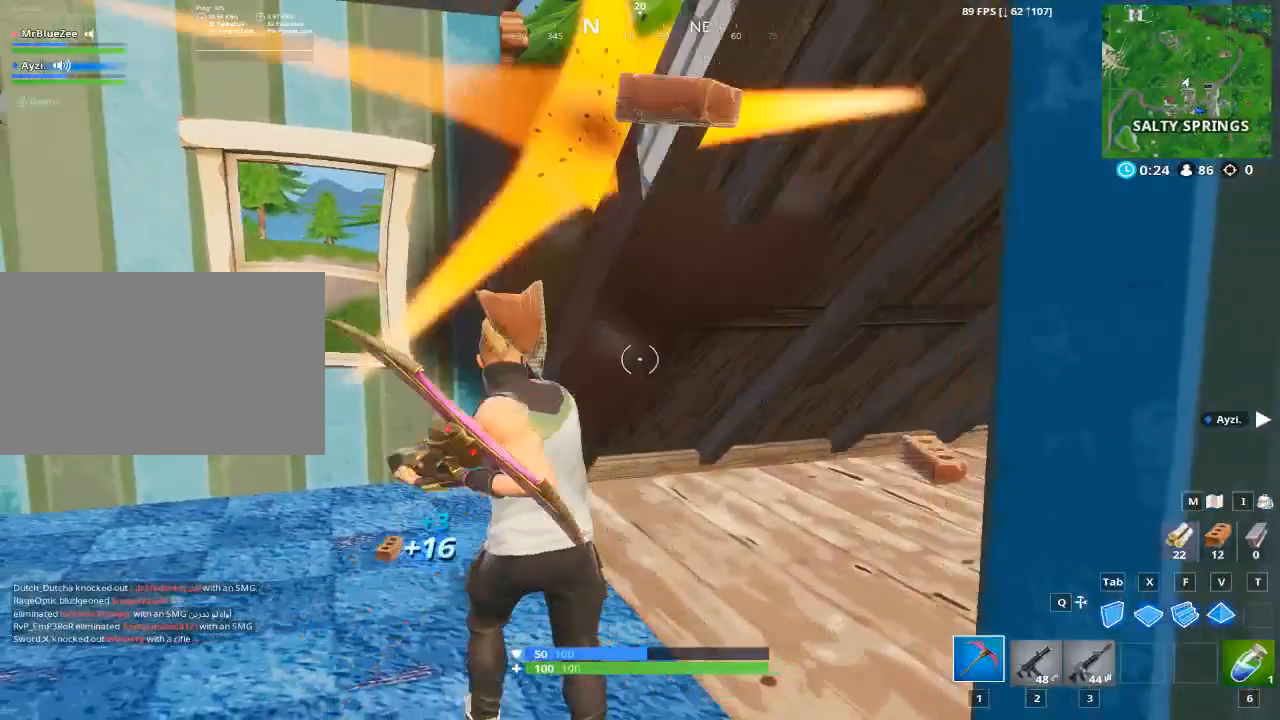
{"keys": ["w"], "mouse": [], "events": [[166, "mouse_left", "up"], [217, "a", "down"], [217, "w", "down"], [367, "a", "up"]]}
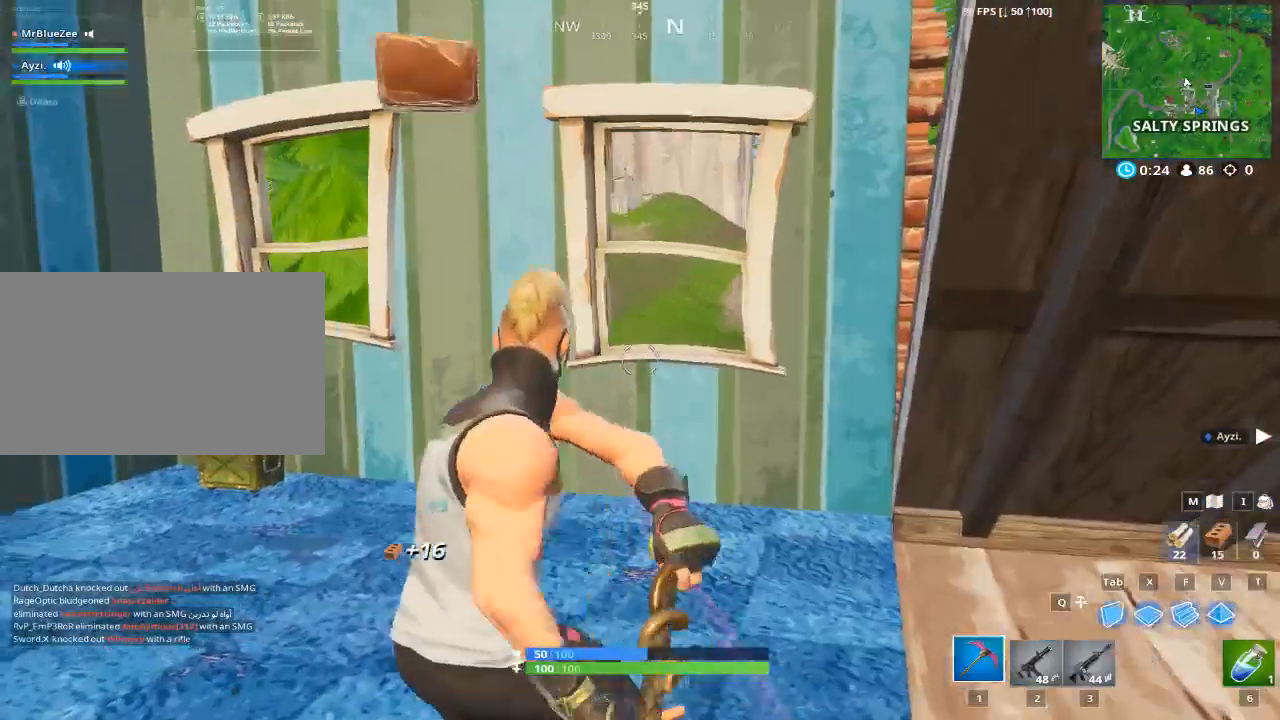
{"keys": ["3", "w"], "mouse": [], "events": [[50, "2", "down"], [184, "2", "up"], [367, "3", "down"]]}
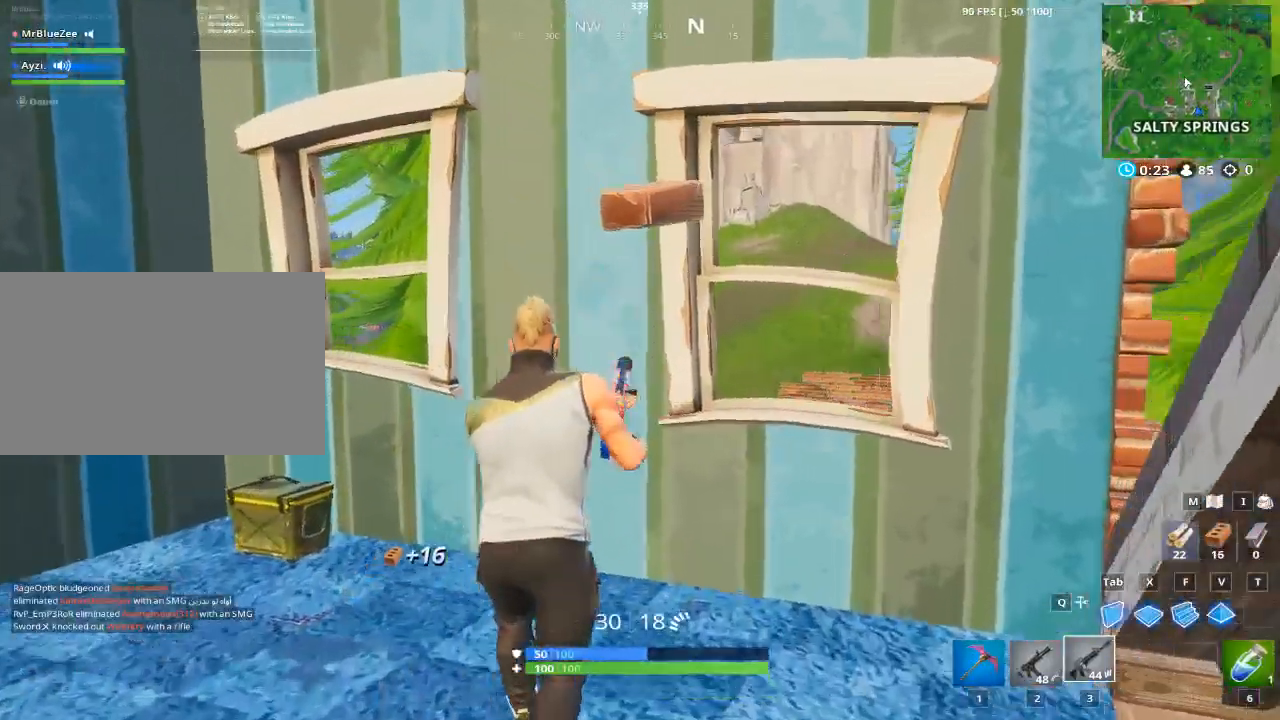
{"keys": ["d"], "mouse": ["right"], "events": [[16, "3", "up"], [150, "d", "down"], [200, "mouse_right", "down"], [250, "w", "up"]]}
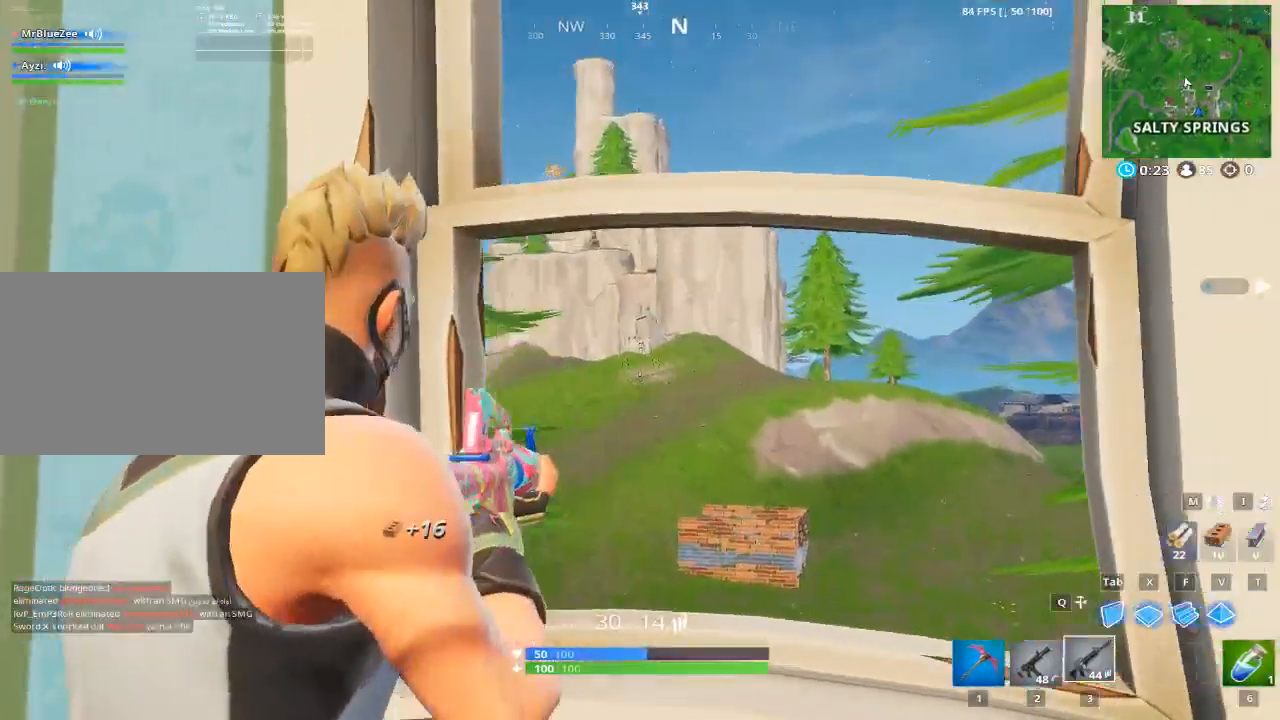
{"keys": [], "mouse": ["right"], "events": [[167, "a", "down"], [167, "d", "up"], [367, "a", "up"]]}
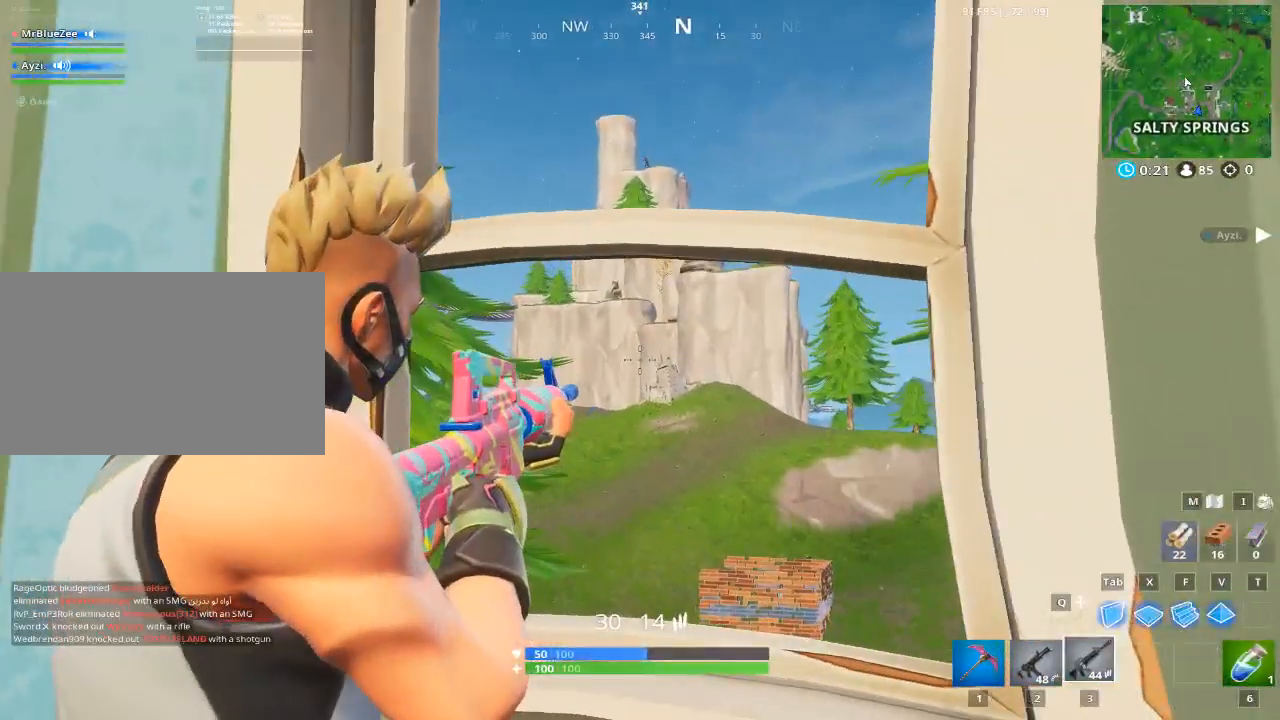
{"keys": [], "mouse": ["right"], "events": []}
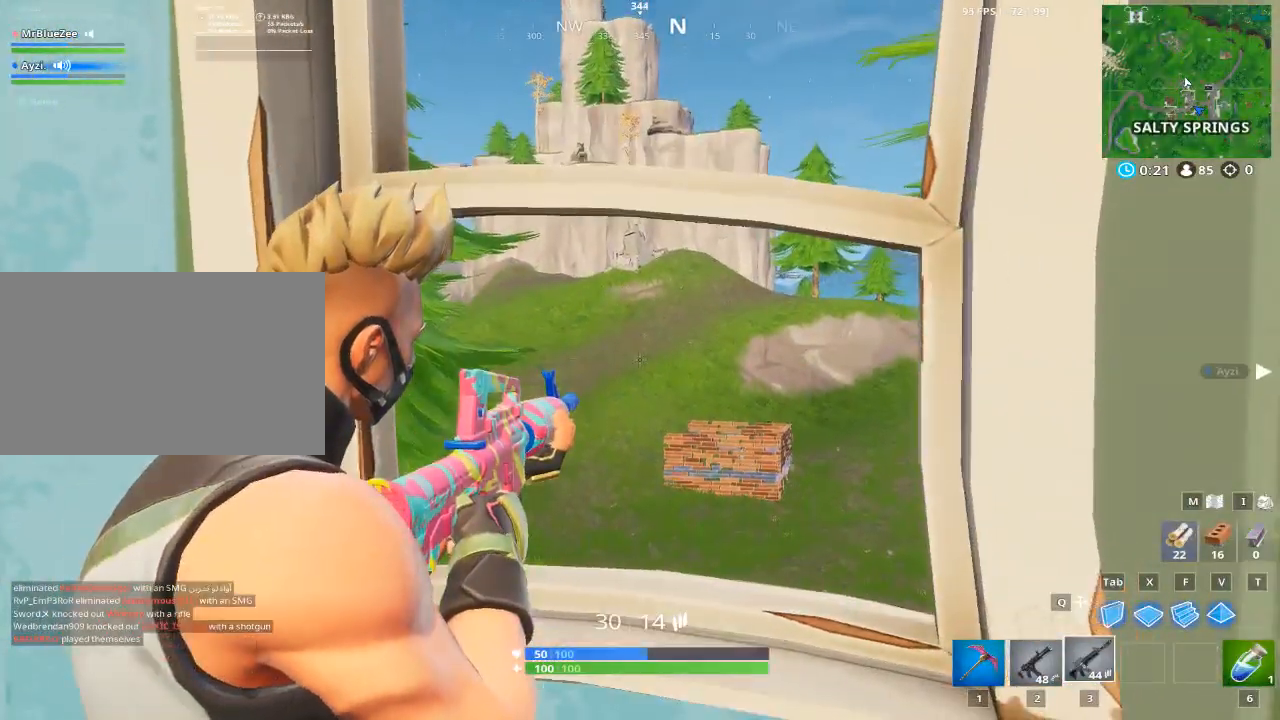
{"keys": [], "mouse": ["right"], "events": [[67, "a", "down"], [100, "w", "down"], [334, "a", "up"], [334, "w", "up"]]}